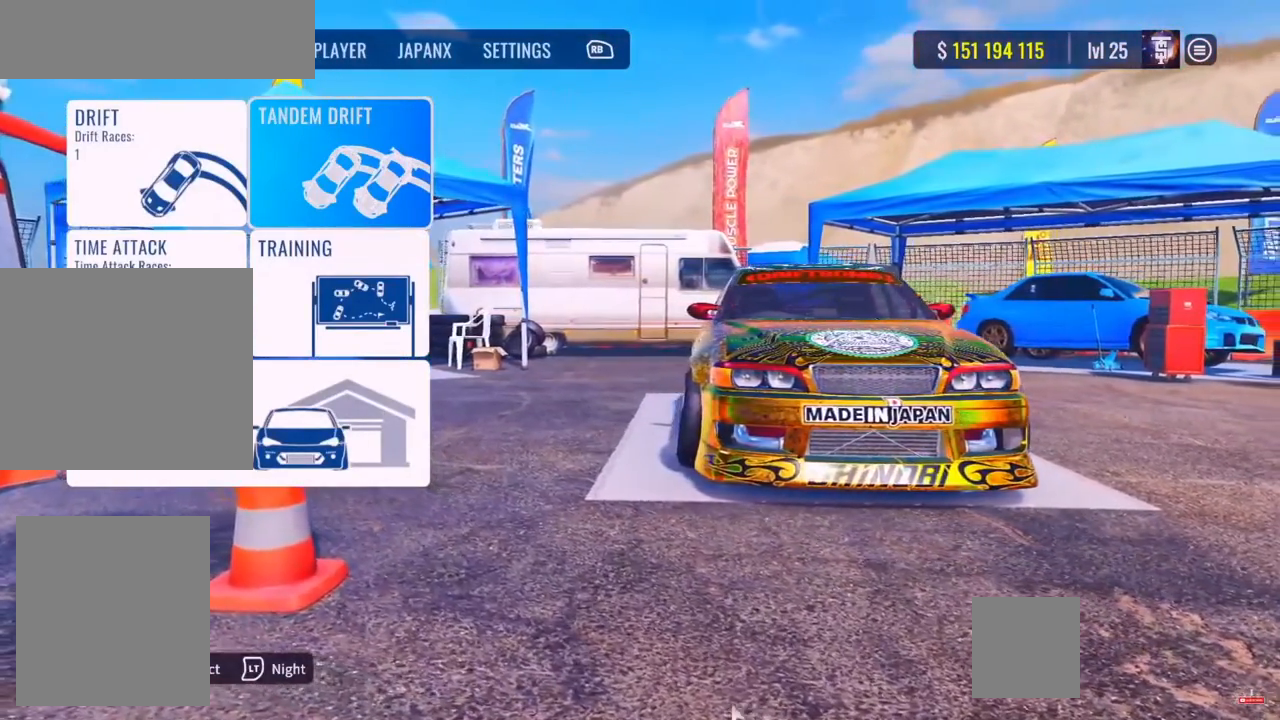
Gameplay with a controller (PlayStation layout); each line is a JSON object with the inputs held at the frame after it. "events" lists button and stick changes between this image and that frame as [ms after this image, input, new state], when the widget could be followed in between. Not read: R3.
{"buttons": ["CROSS"], "left_stick": "center", "right_stick": "center", "events": [[467, "CROSS", "down"]]}
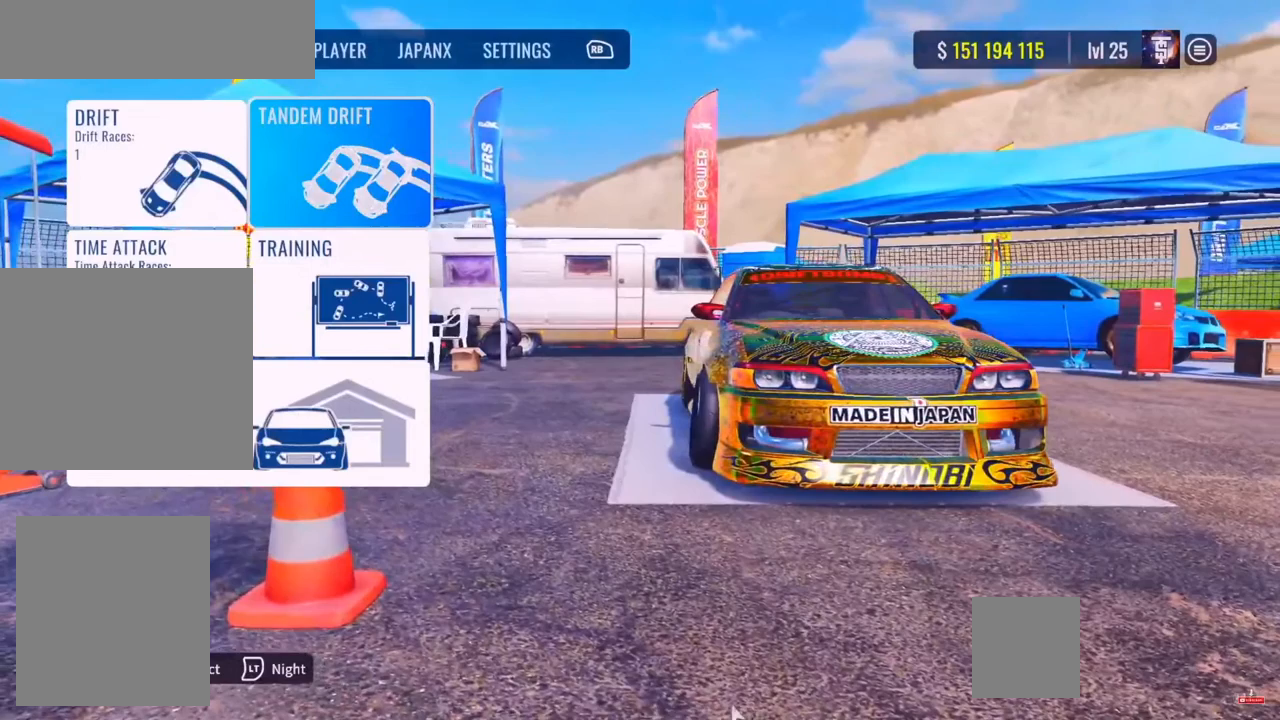
{"buttons": [], "left_stick": "center", "right_stick": "center", "events": [[100, "CROSS", "up"]]}
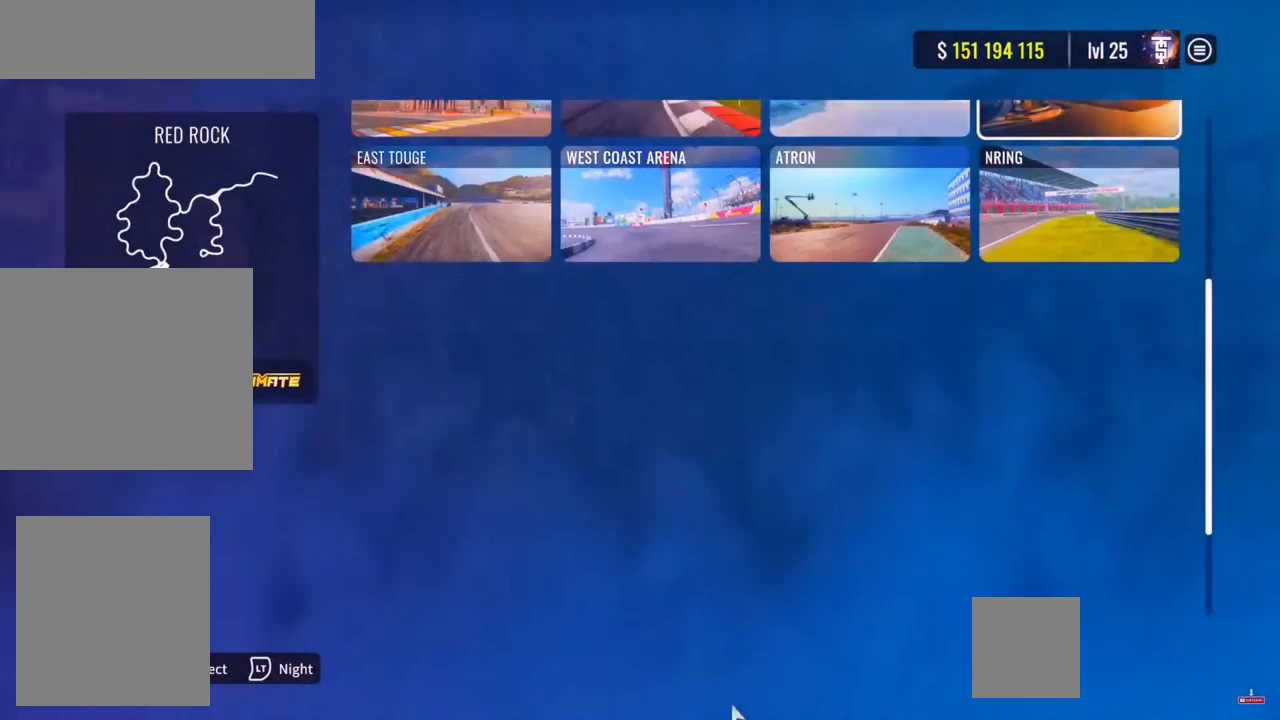
{"buttons": [], "left_stick": "center", "right_stick": "center", "events": []}
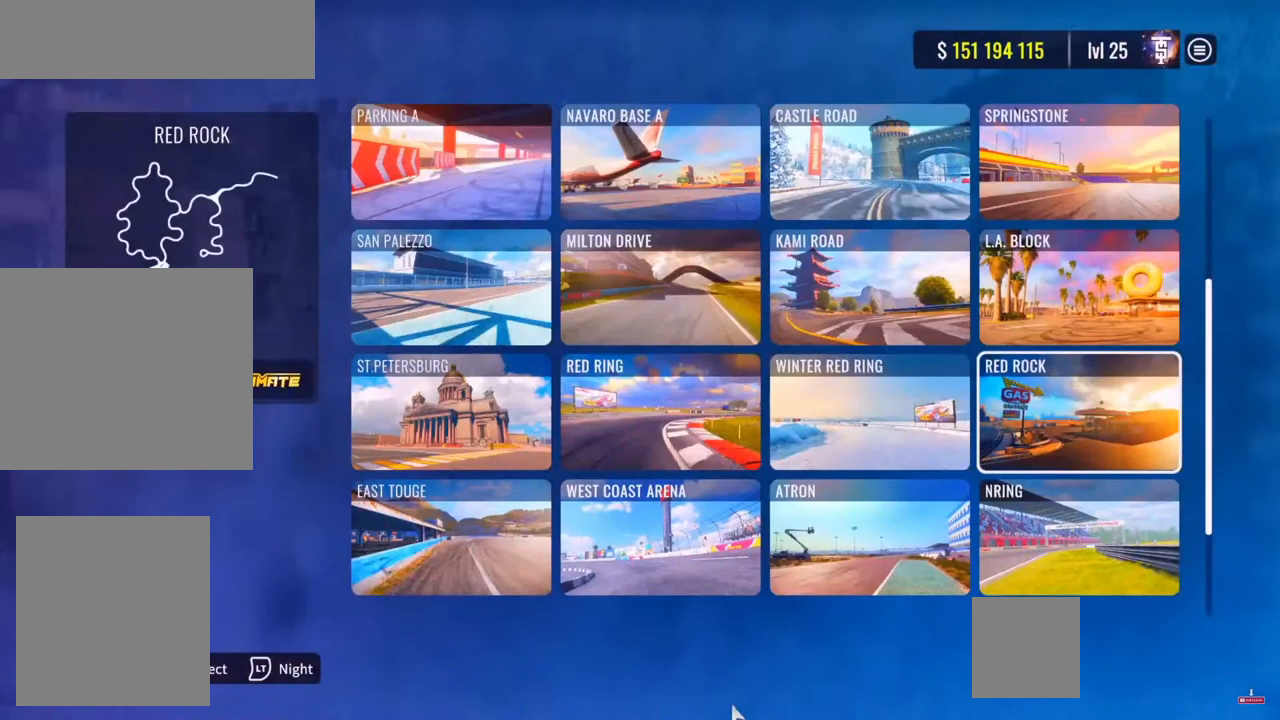
{"buttons": [], "left_stick": "center", "right_stick": "center", "events": []}
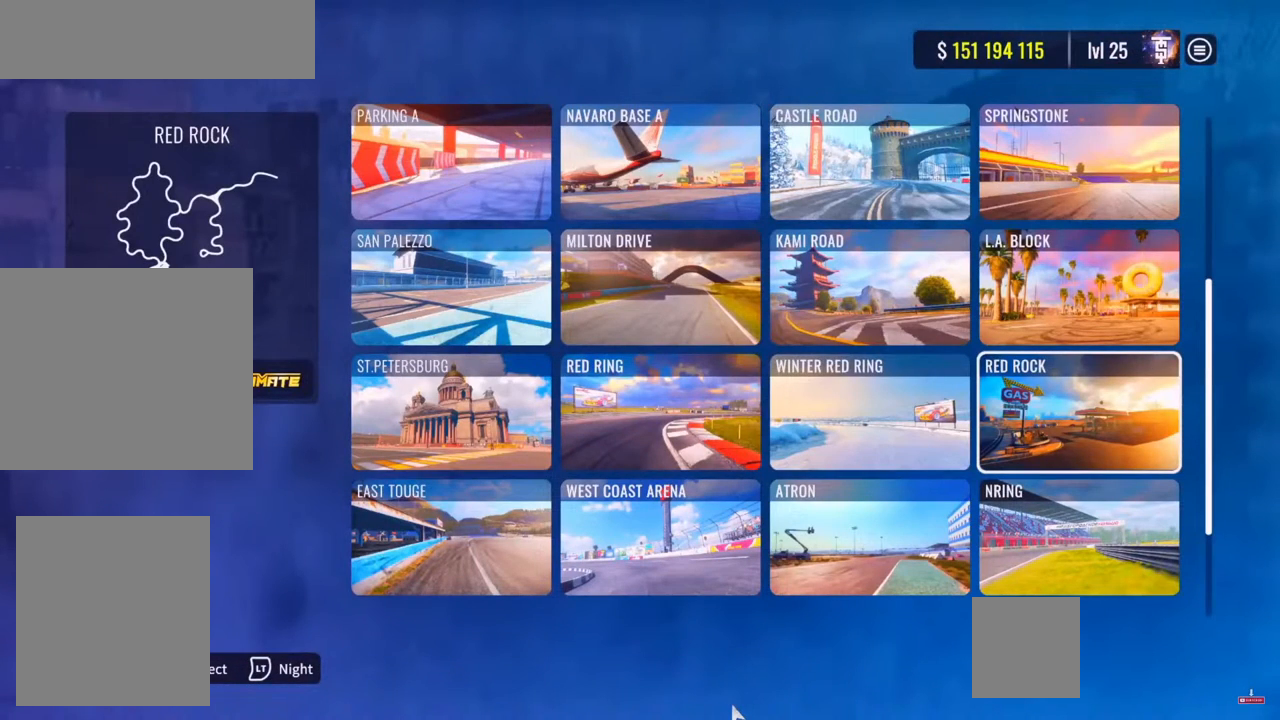
{"buttons": ["DPAD_LEFT"], "left_stick": "center", "right_stick": "center", "events": [[450, "DPAD_LEFT", "down"]]}
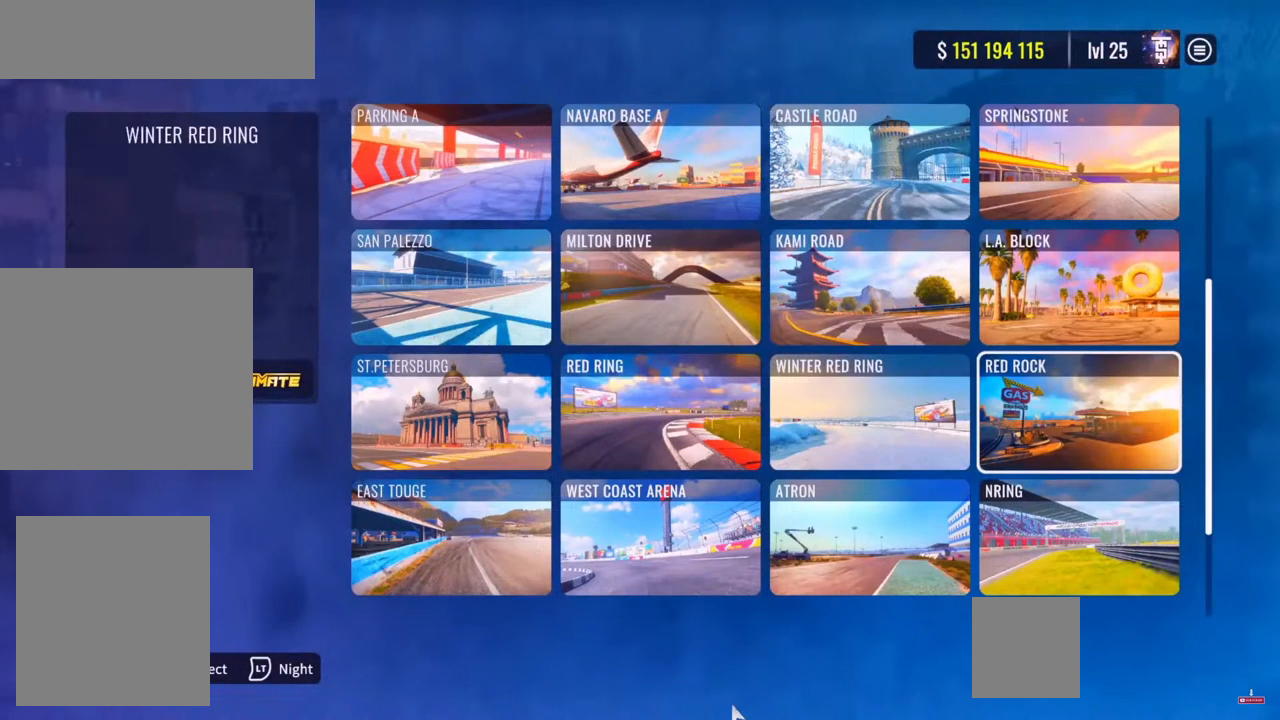
{"buttons": [], "left_stick": "center", "right_stick": "center", "events": [[417, "DPAD_LEFT", "up"]]}
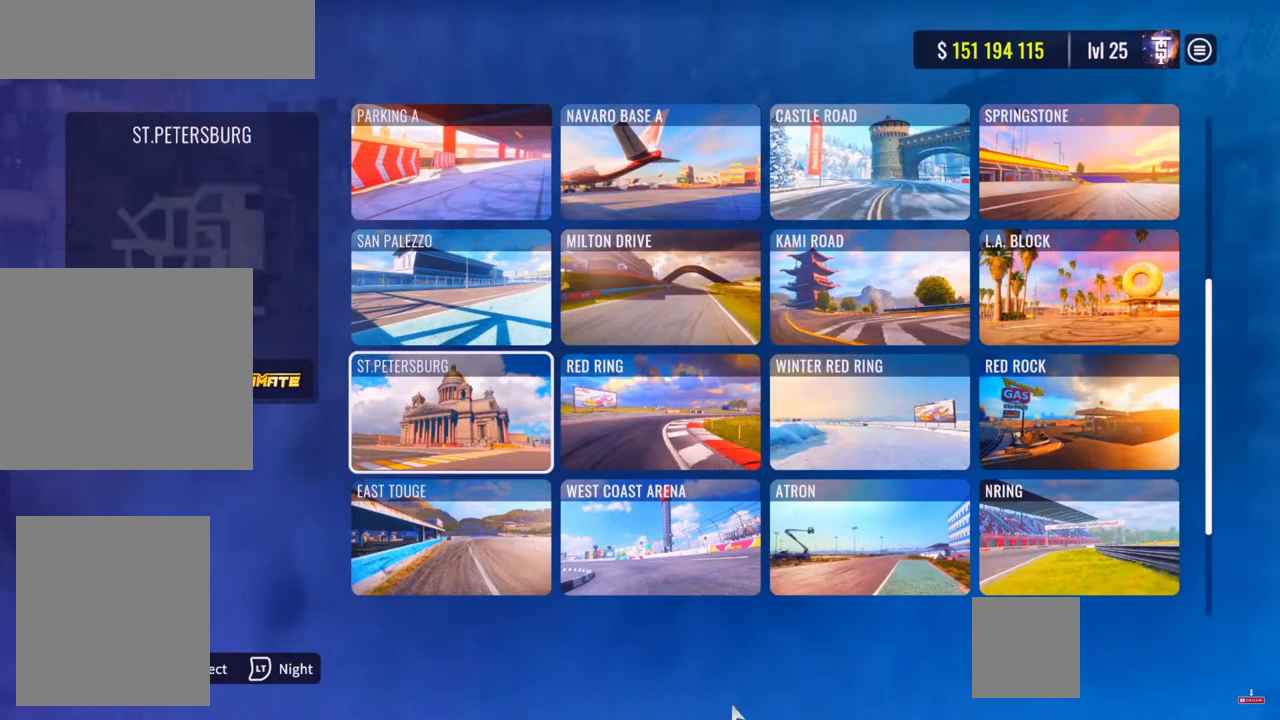
{"buttons": [], "left_stick": "center", "right_stick": "center", "events": [[50, "DPAD_UP", "down"], [183, "DPAD_UP", "up"], [250, "DPAD_UP", "down"], [400, "DPAD_UP", "up"]]}
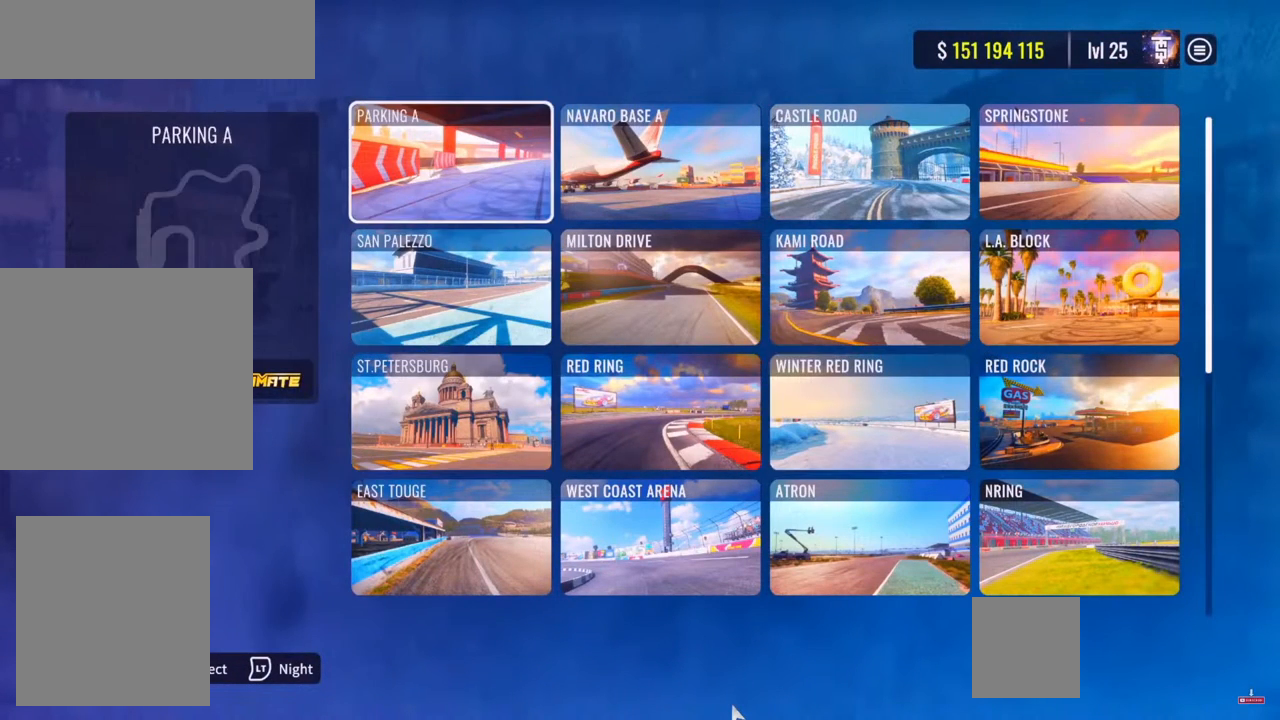
{"buttons": [], "left_stick": "center", "right_stick": "center", "events": [[117, "CROSS", "down"], [233, "CROSS", "up"]]}
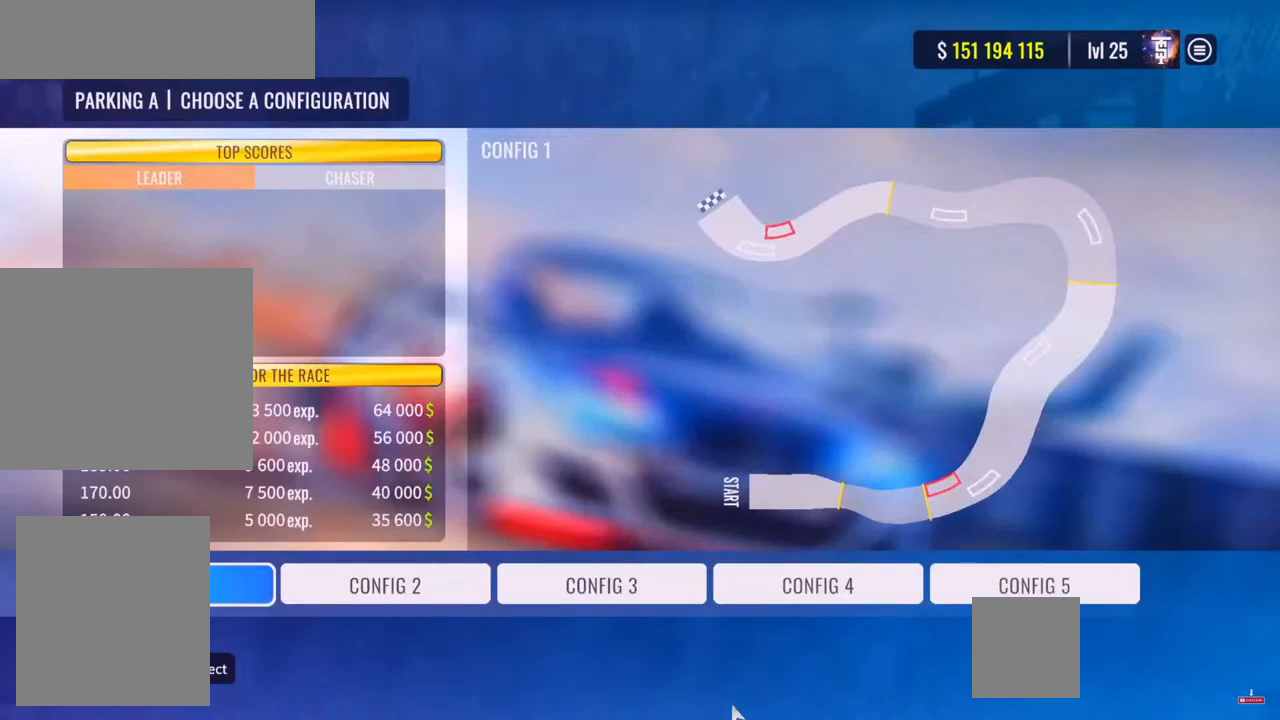
{"buttons": [], "left_stick": "center", "right_stick": "center", "events": []}
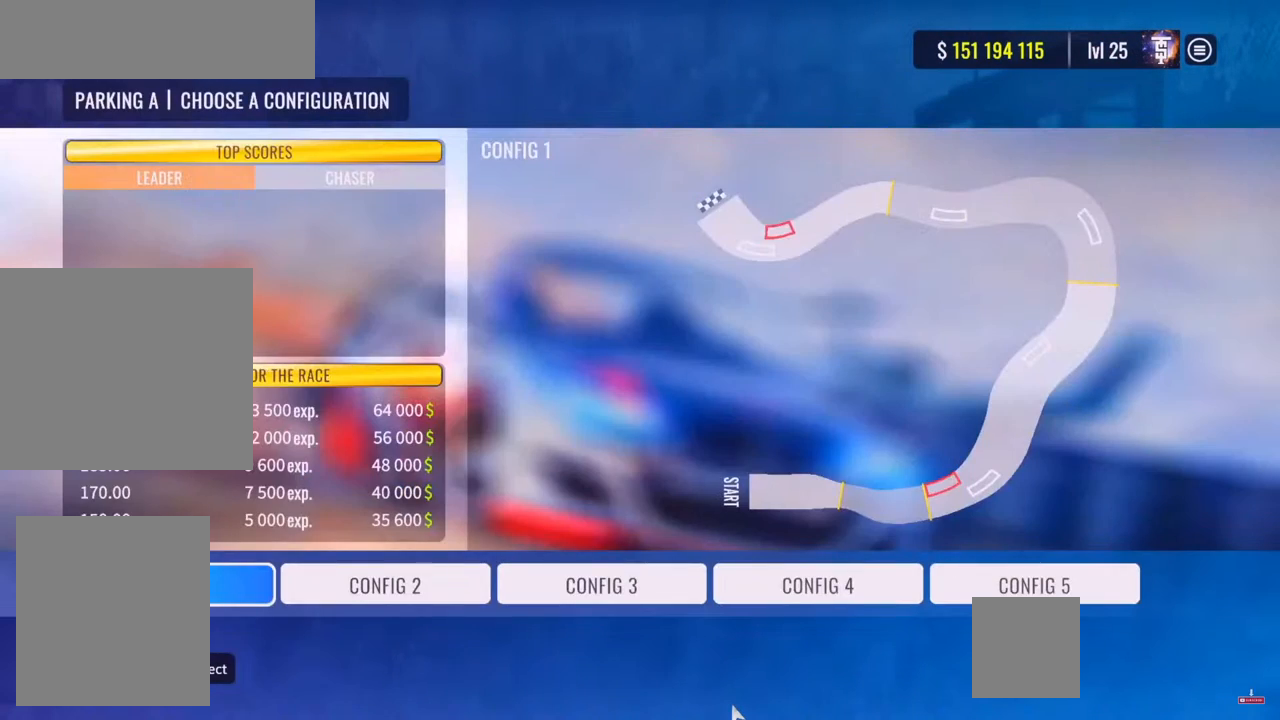
{"buttons": [], "left_stick": "center", "right_stick": "center", "events": []}
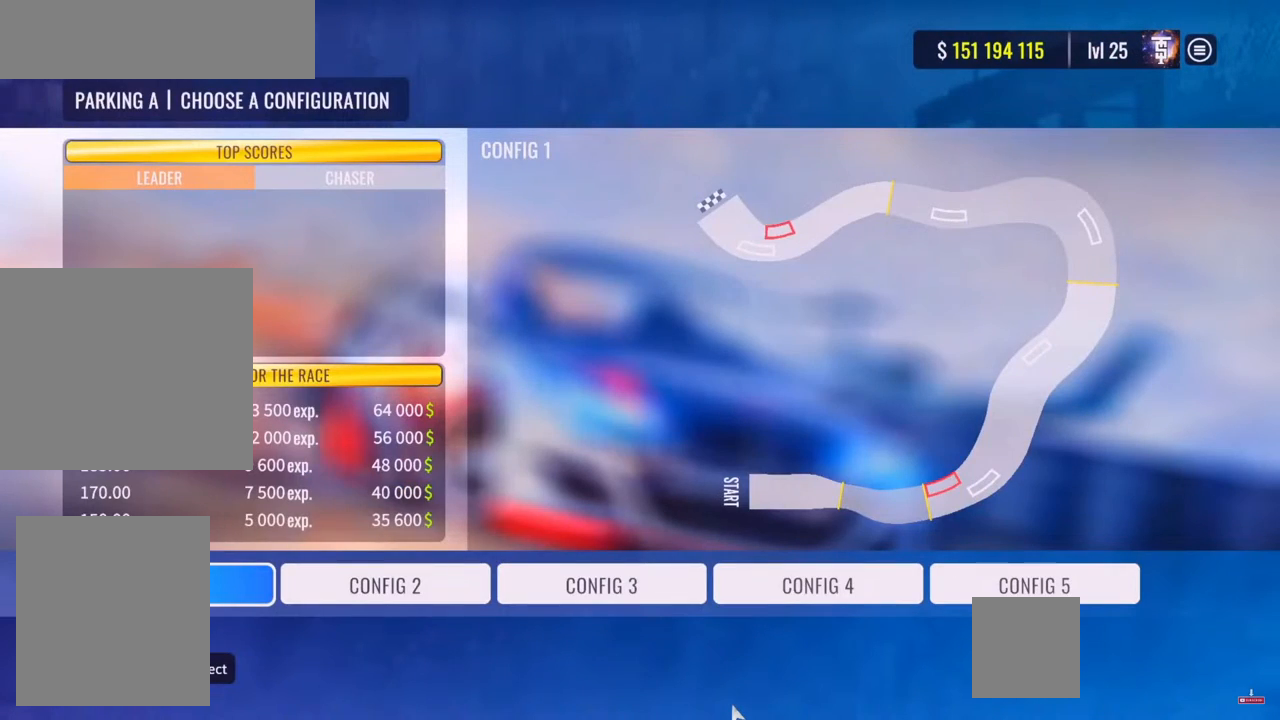
{"buttons": [], "left_stick": "center", "right_stick": "center", "events": []}
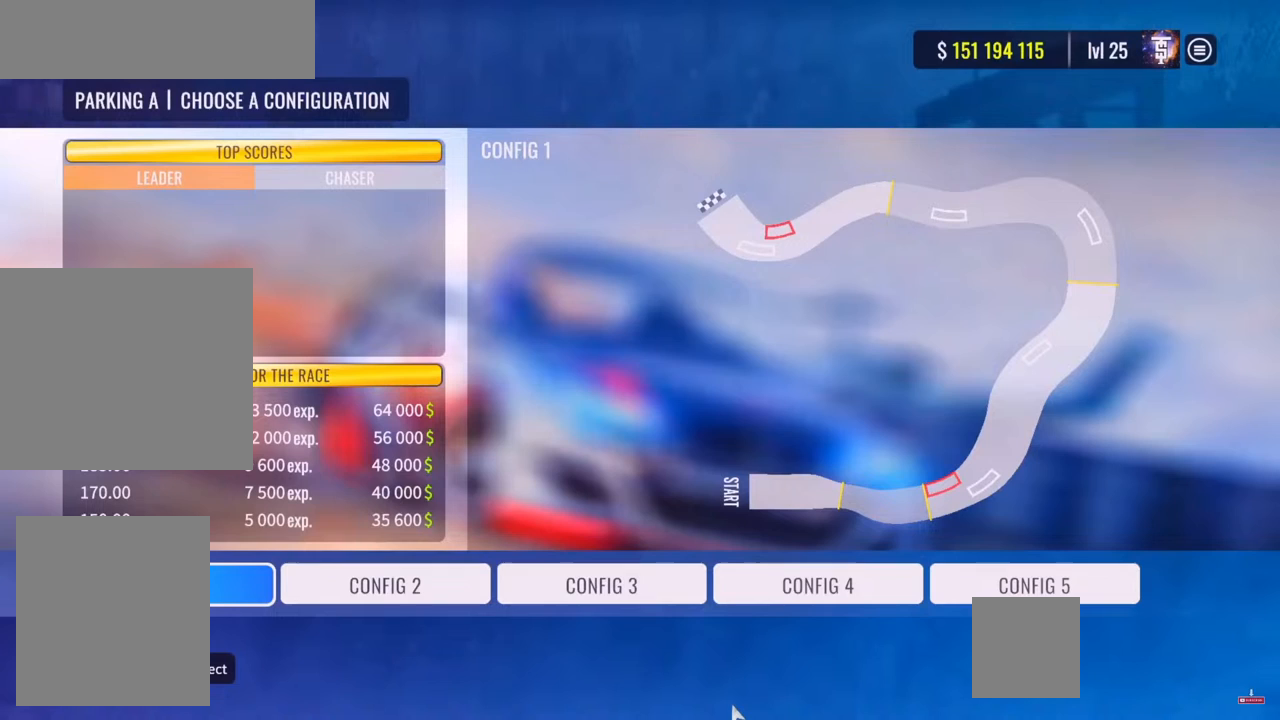
{"buttons": [], "left_stick": "center", "right_stick": "center", "events": []}
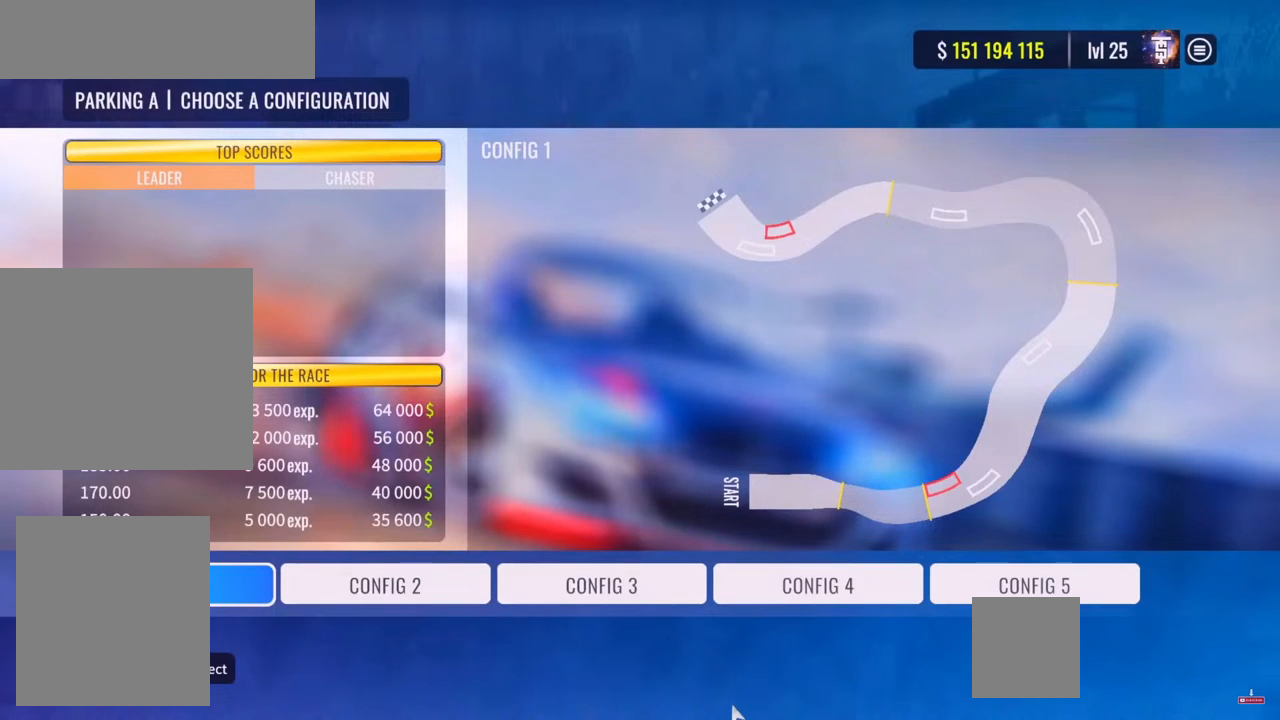
{"buttons": [], "left_stick": "center", "right_stick": "center", "events": []}
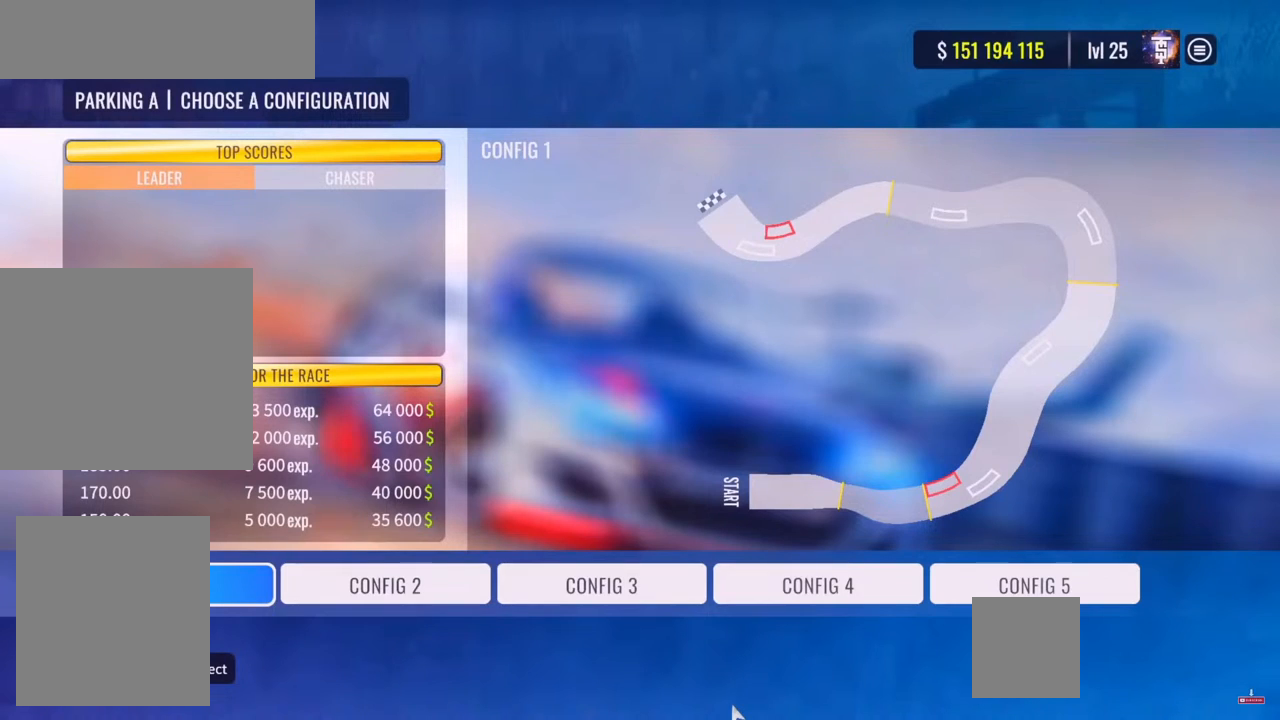
{"buttons": [], "left_stick": "center", "right_stick": "center", "events": []}
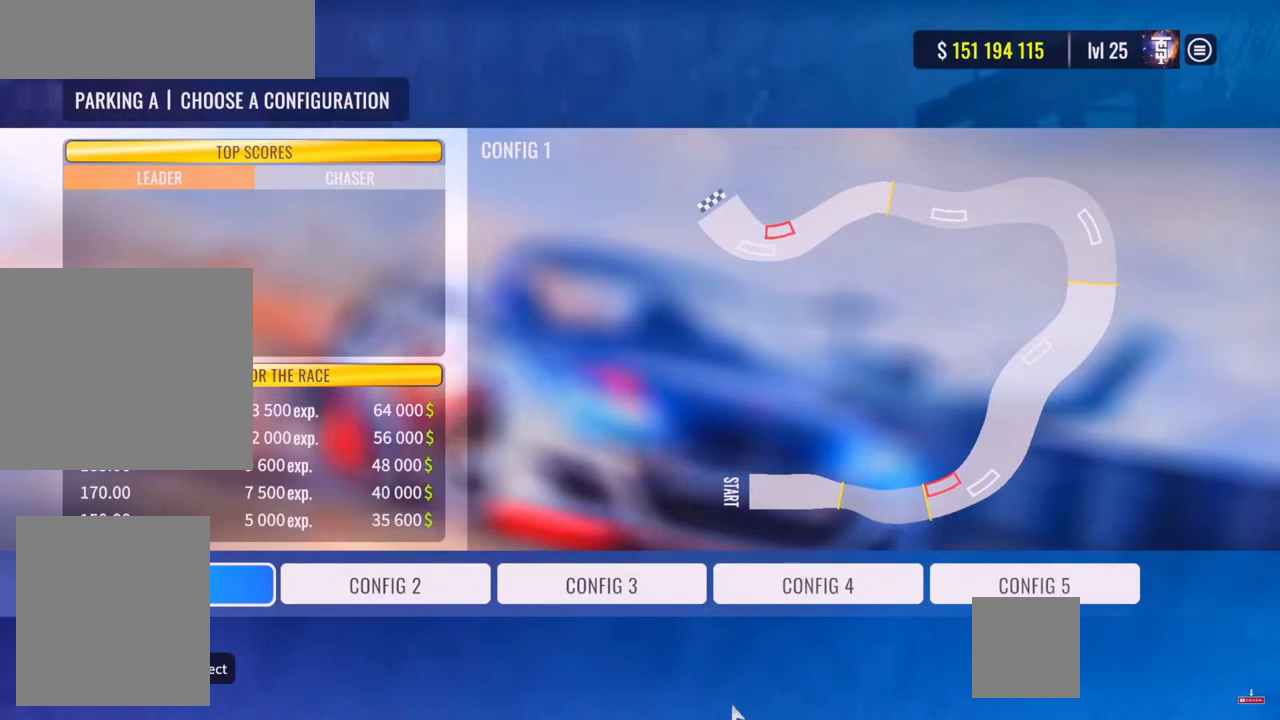
{"buttons": [], "left_stick": "center", "right_stick": "center", "events": [[300, "DPAD_RIGHT", "down"], [467, "DPAD_RIGHT", "up"]]}
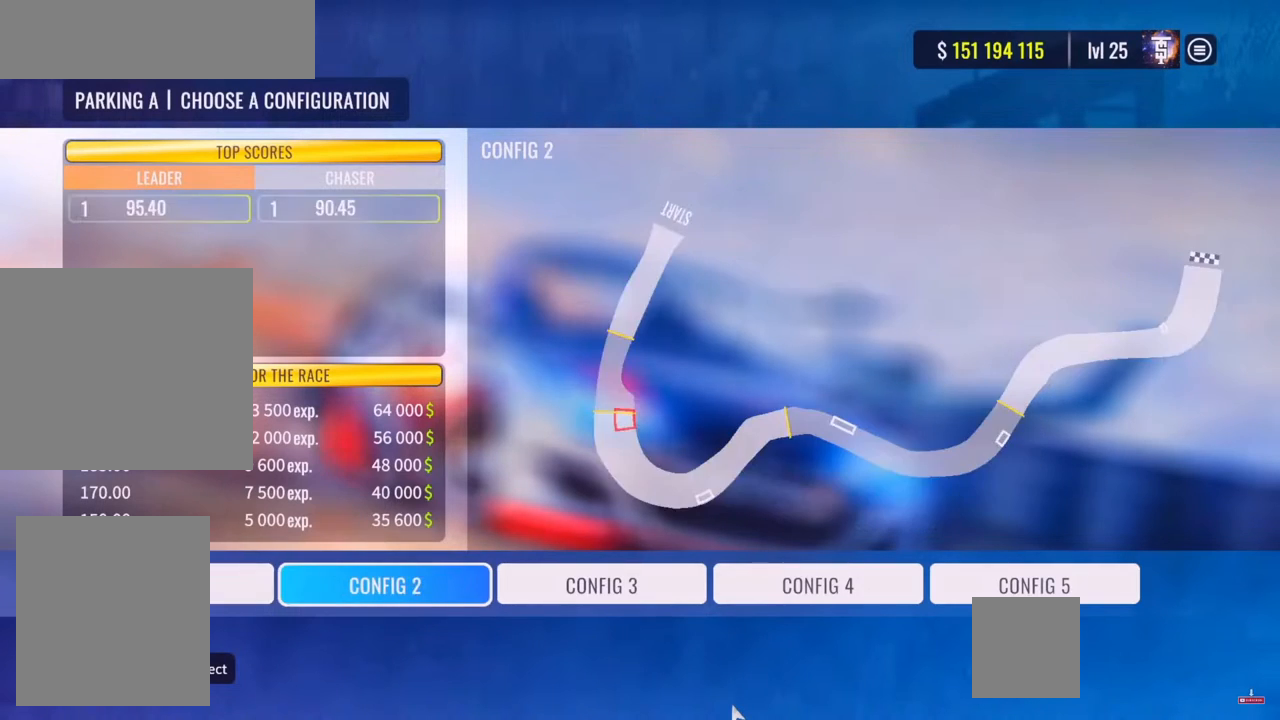
{"buttons": [], "left_stick": "center", "right_stick": "center", "events": [[167, "DPAD_RIGHT", "down"], [317, "DPAD_RIGHT", "up"]]}
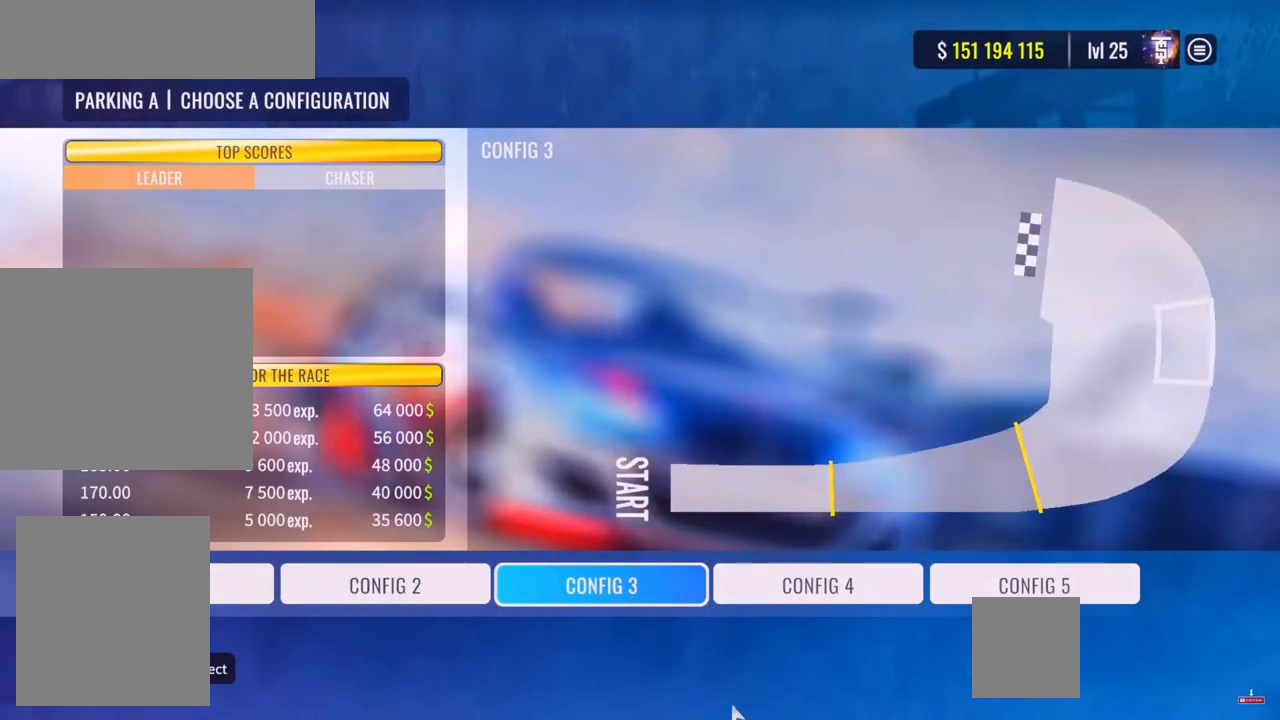
{"buttons": [], "left_stick": "center", "right_stick": "center", "events": [[33, "DPAD_RIGHT", "down"], [200, "DPAD_RIGHT", "up"]]}
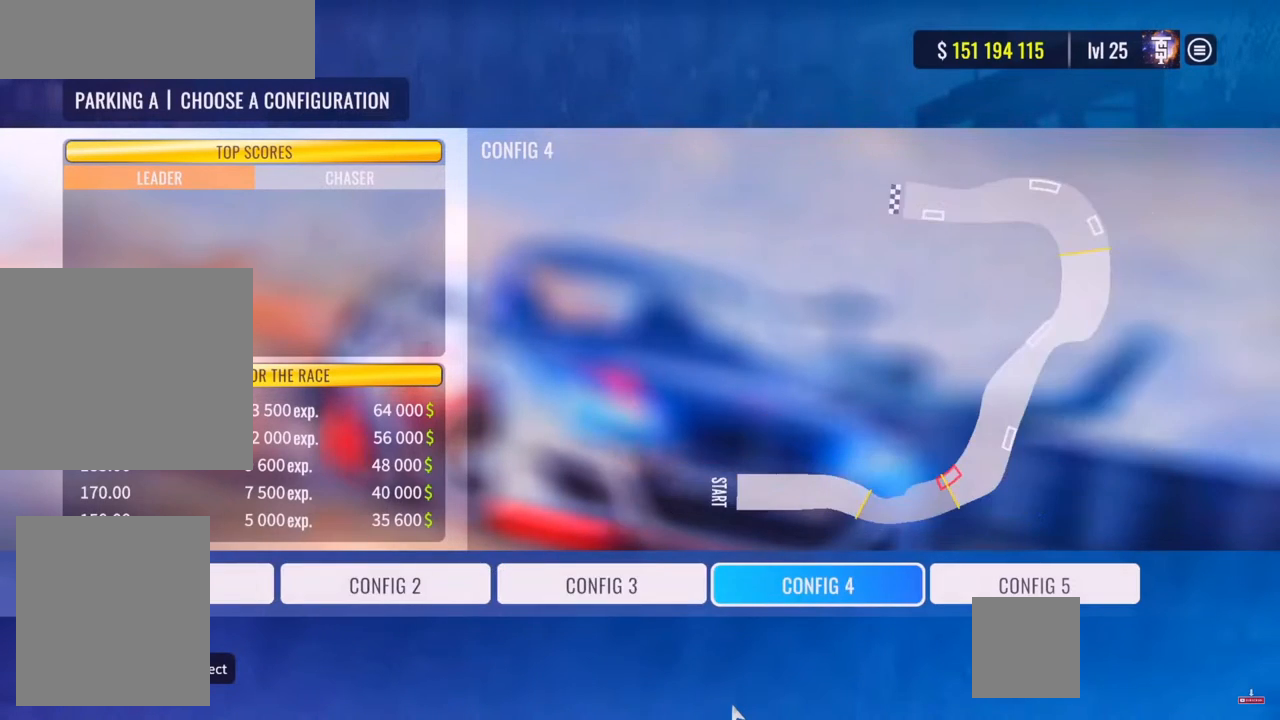
{"buttons": [], "left_stick": "center", "right_stick": "center", "events": [[67, "DPAD_LEFT", "down"], [183, "DPAD_LEFT", "up"], [317, "DPAD_LEFT", "down"], [400, "DPAD_LEFT", "up"]]}
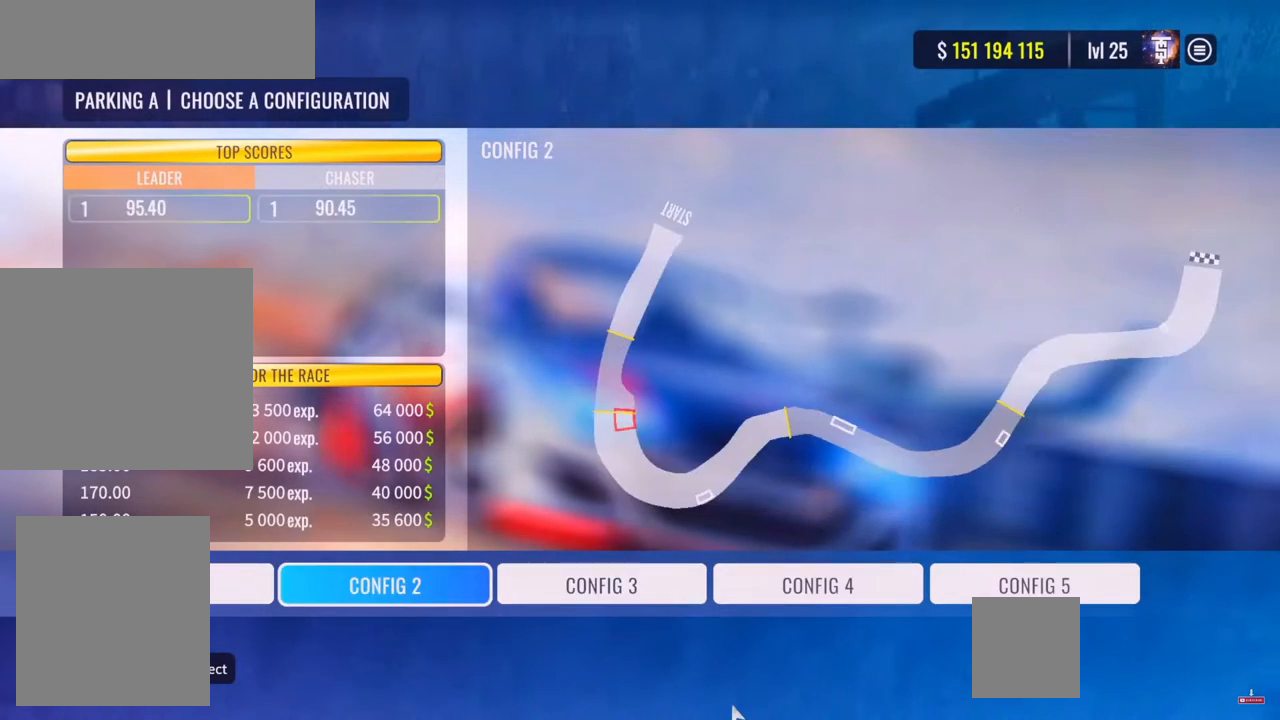
{"buttons": [], "left_stick": "center", "right_stick": "center", "events": []}
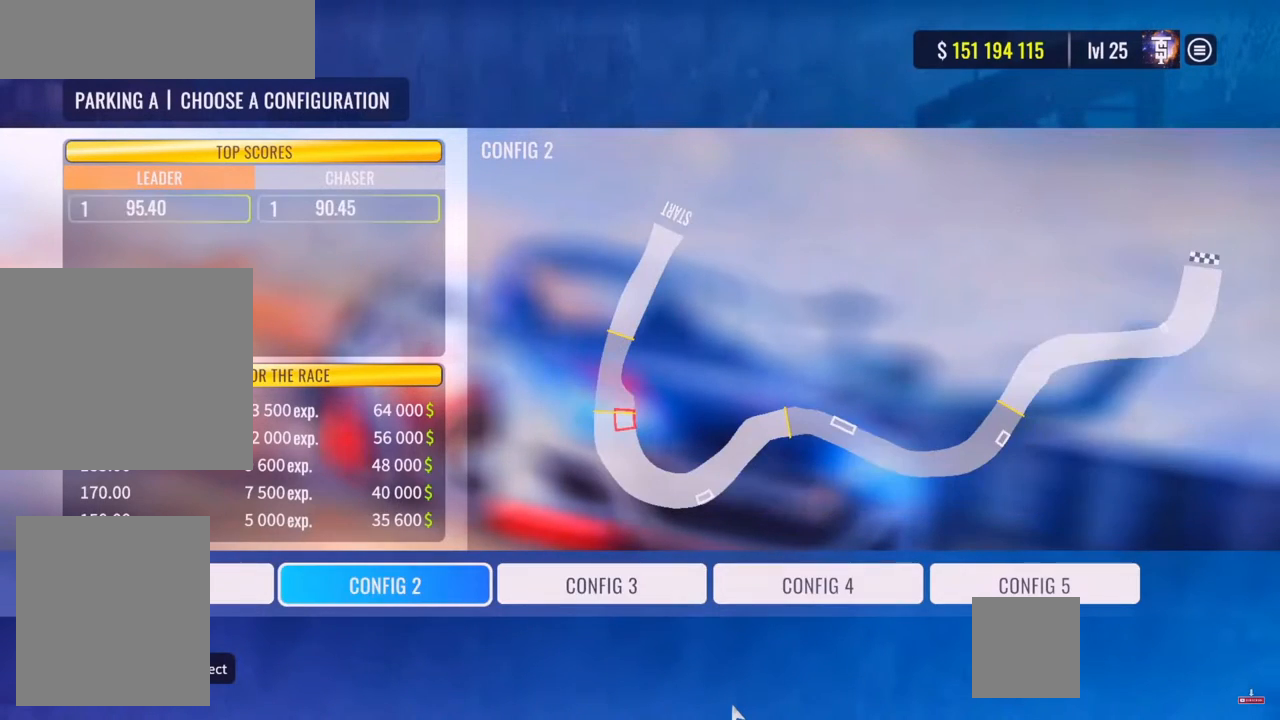
{"buttons": [], "left_stick": "center", "right_stick": "center", "events": []}